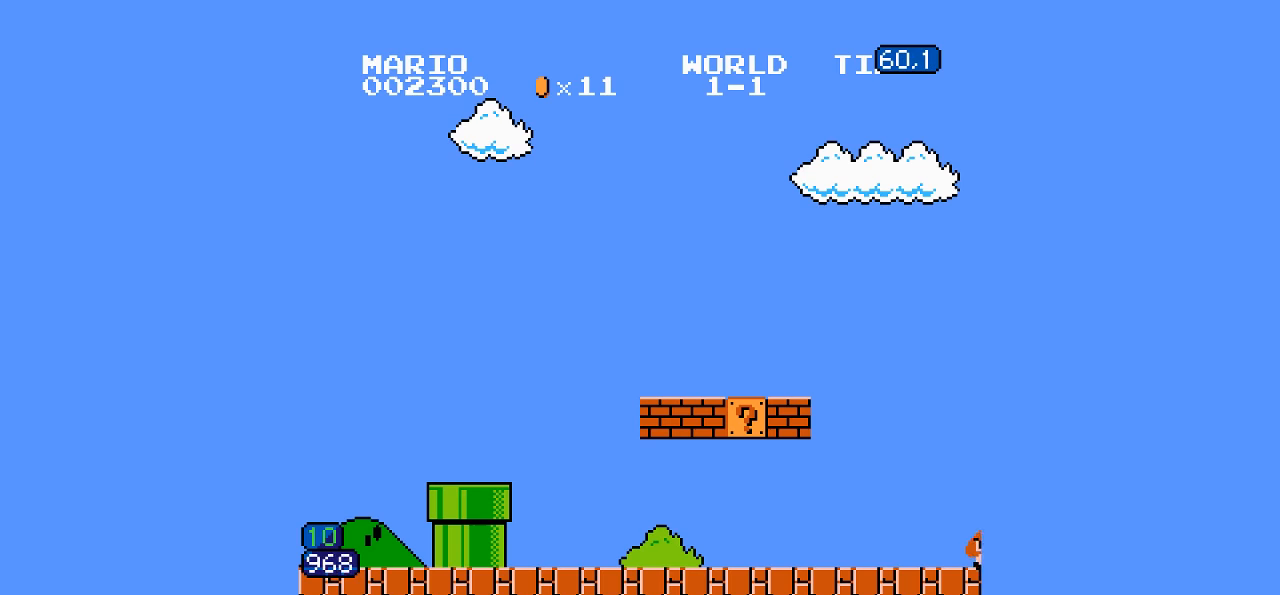
Gameplay with a controller (Nintendo layout); each line is a JSON object with the inputs held at the frame after it. "events" lists button and stick changes between this image and that frame as [ms after this image, input, new state], when the widget could be followed in between. Not read: L3 R3.
{"buttons": ["B", "DPAD_RIGHT"], "events": []}
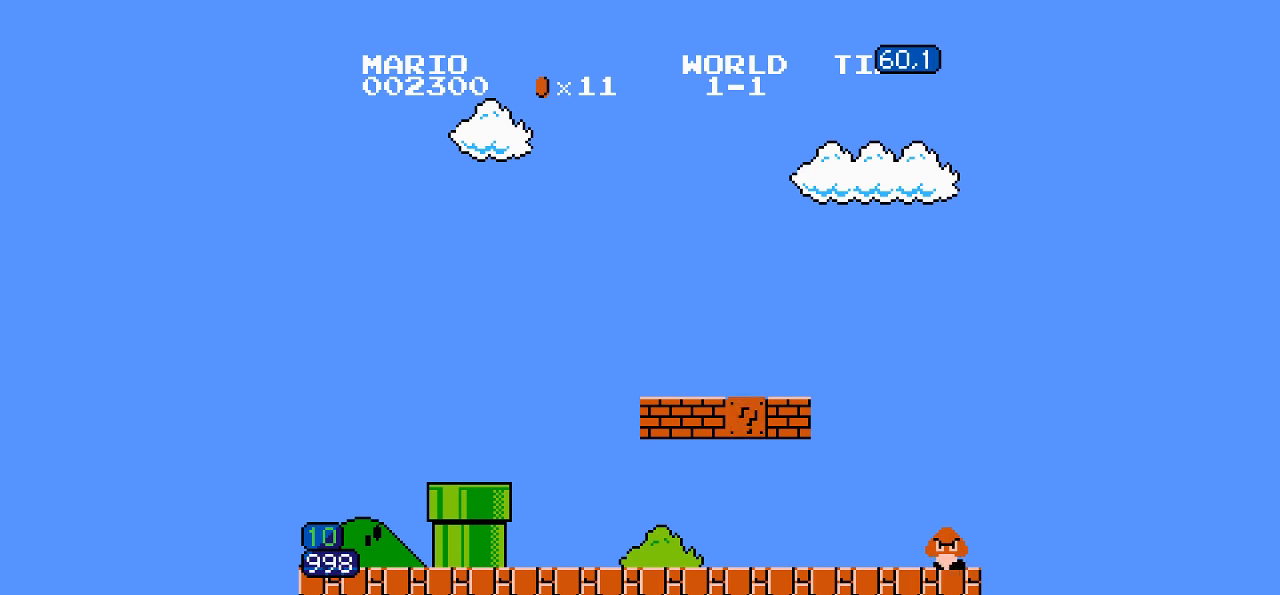
{"buttons": ["B", "DPAD_RIGHT"], "events": []}
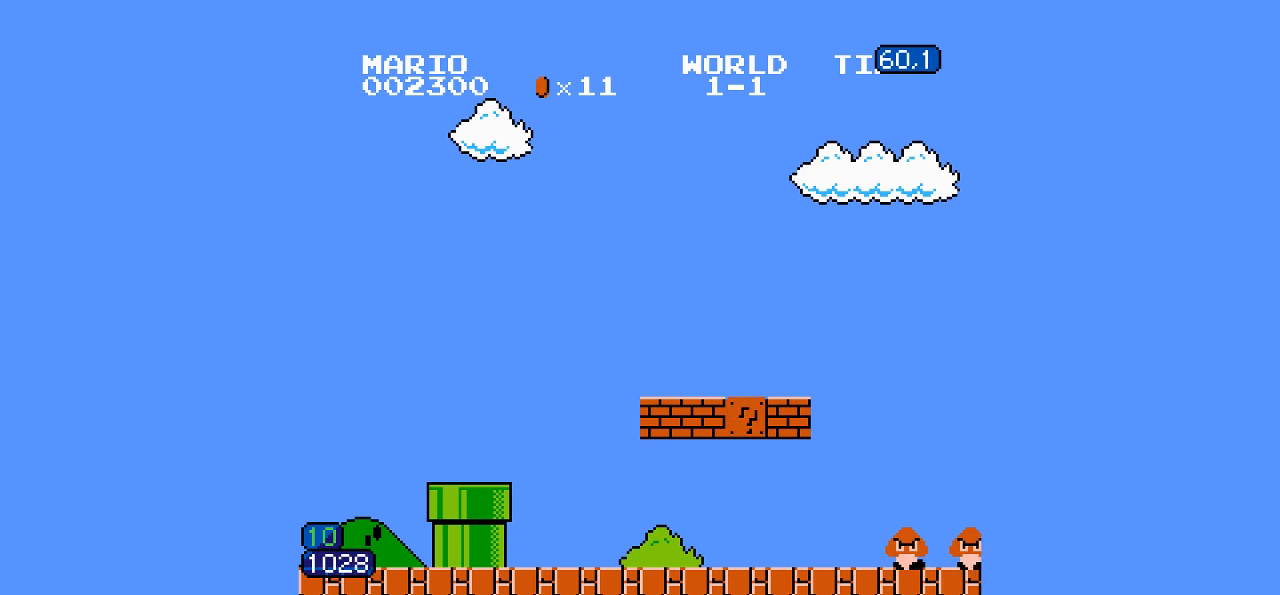
{"buttons": ["B", "DPAD_RIGHT"], "events": []}
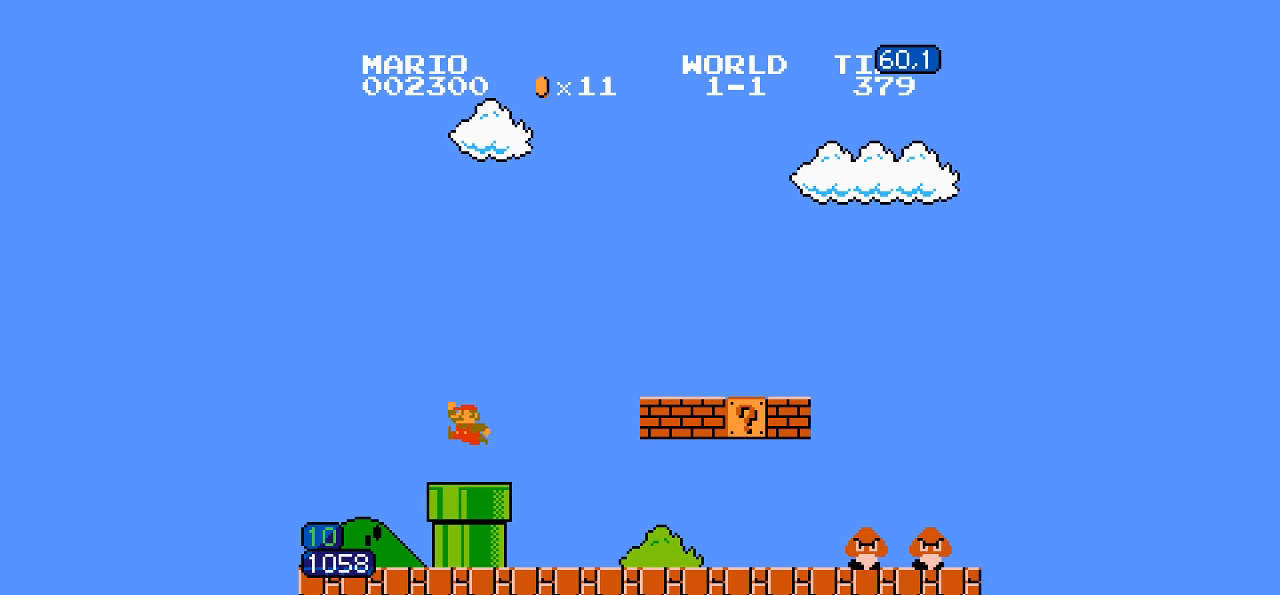
{"buttons": ["A", "B", "DPAD_RIGHT"], "events": [[333, "A", "down"]]}
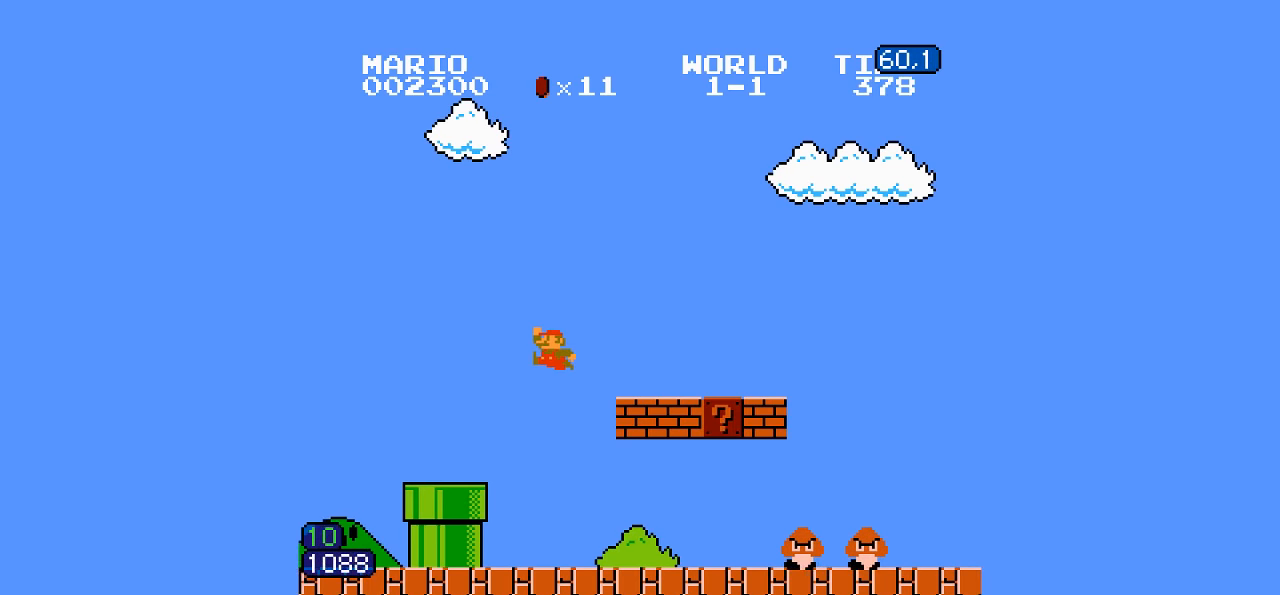
{"buttons": ["A", "B", "DPAD_RIGHT"], "events": []}
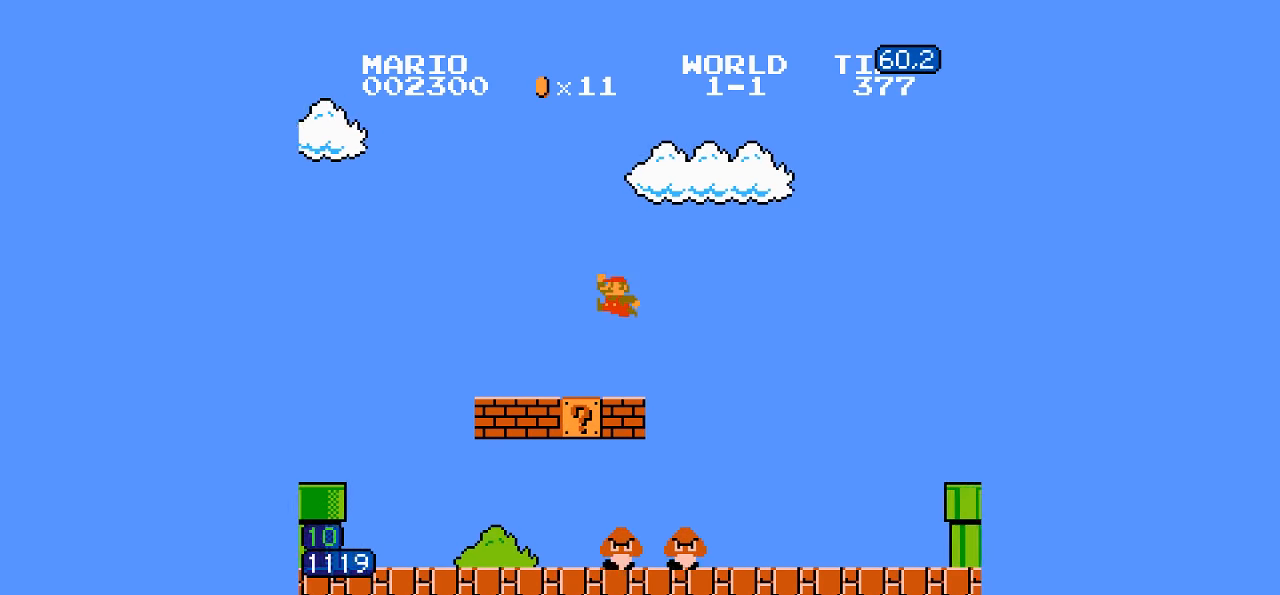
{"buttons": ["A", "B", "DPAD_RIGHT"], "events": [[333, "A", "up"], [400, "A", "down"]]}
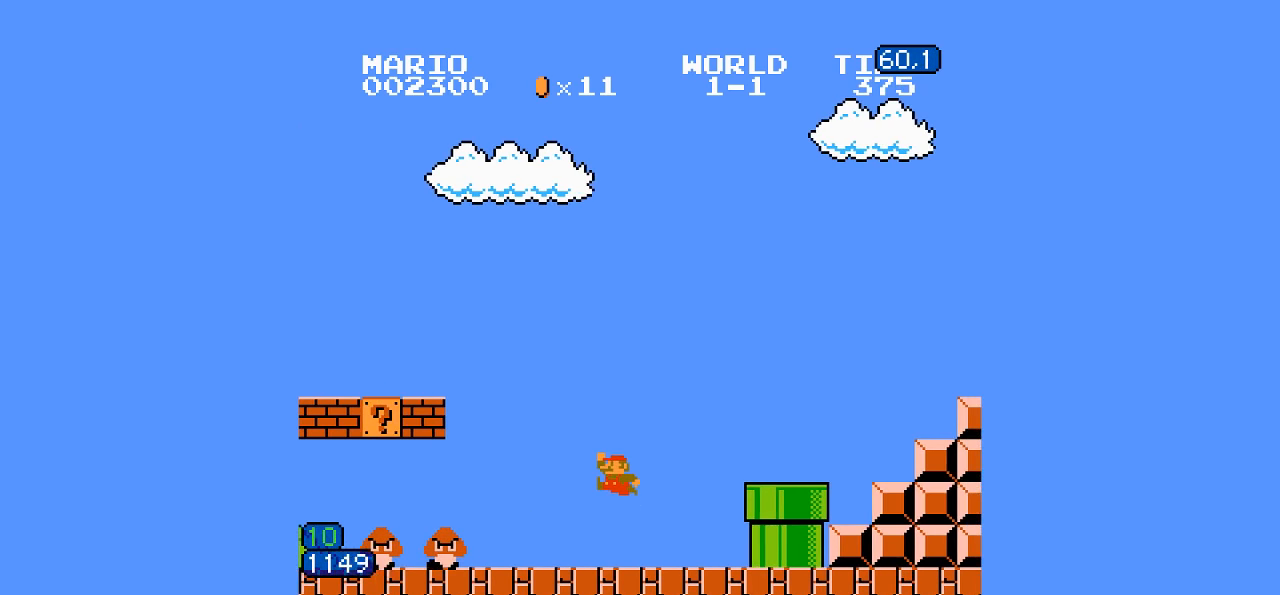
{"buttons": ["B", "DPAD_RIGHT"], "events": [[17, "A", "up"], [300, "A", "down"], [317, "A", "up"]]}
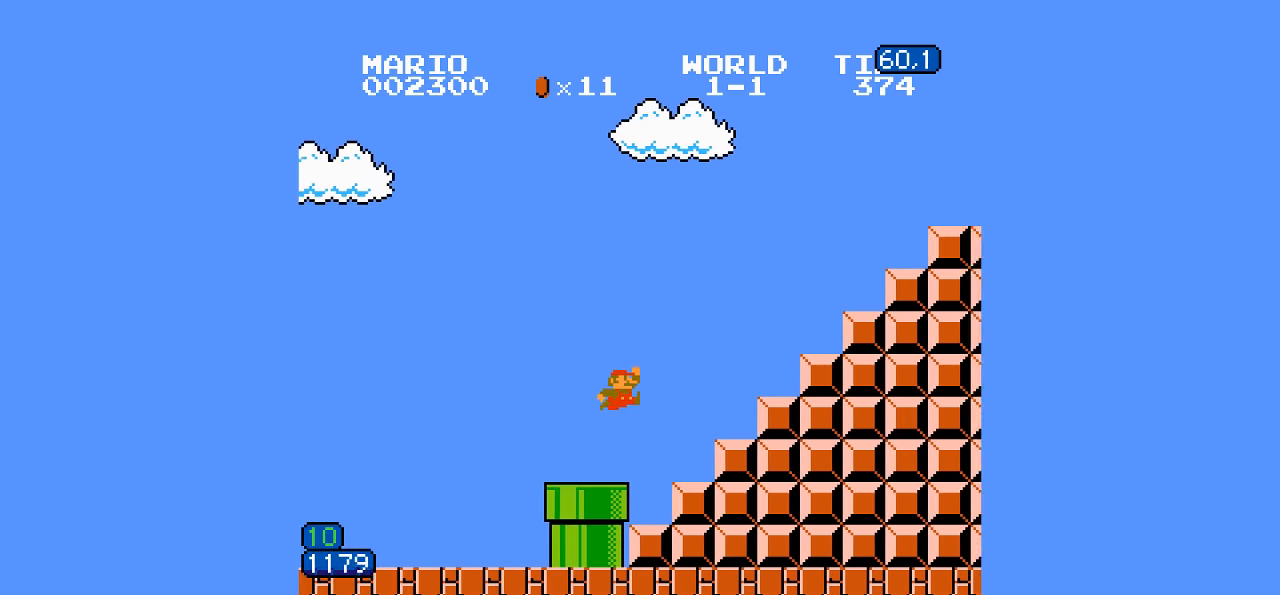
{"buttons": ["A", "B", "DPAD_RIGHT"], "events": [[317, "DPAD_LEFT", "down"], [317, "DPAD_RIGHT", "up"], [333, "A", "down"], [333, "DPAD_LEFT", "up"], [333, "DPAD_RIGHT", "down"]]}
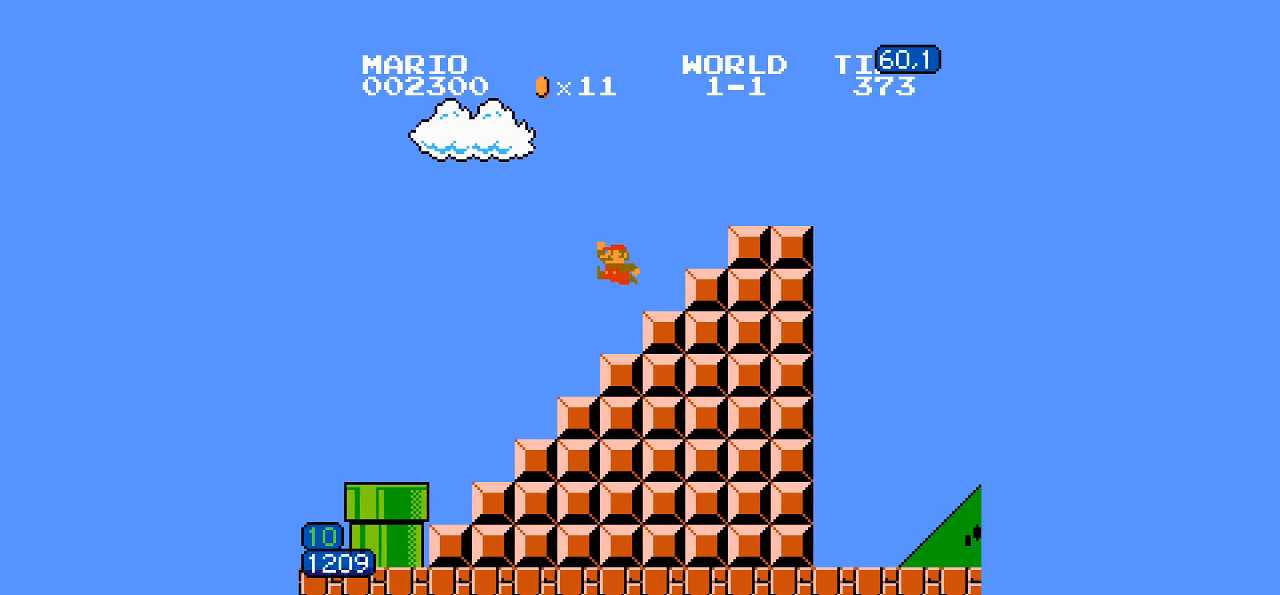
{"buttons": ["B", "DPAD_RIGHT"], "events": [[367, "A", "up"]]}
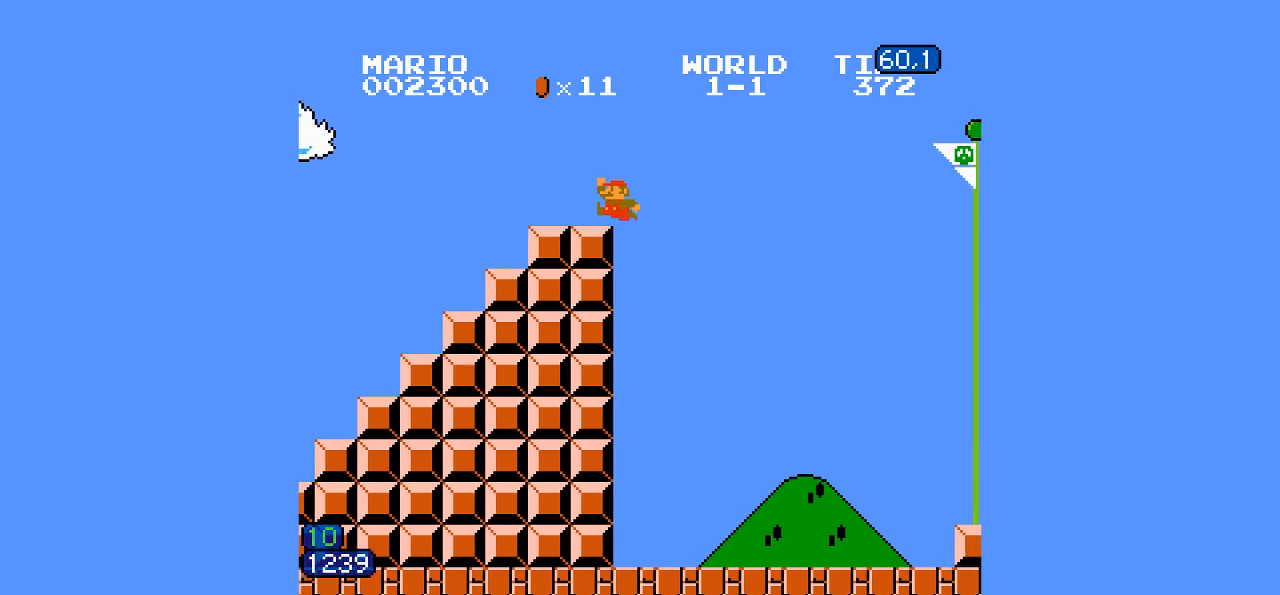
{"buttons": ["B", "DPAD_RIGHT"], "events": [[317, "DPAD_LEFT", "down"], [317, "DPAD_RIGHT", "up"], [334, "DPAD_LEFT", "up"], [334, "DPAD_RIGHT", "down"], [350, "DPAD_LEFT", "down"], [367, "DPAD_LEFT", "up"], [417, "DPAD_LEFT", "down"], [417, "DPAD_RIGHT", "up"], [434, "DPAD_LEFT", "up"], [434, "DPAD_RIGHT", "down"], [450, "DPAD_LEFT", "down"], [467, "DPAD_LEFT", "up"], [484, "DPAD_LEFT", "down"], [484, "DPAD_RIGHT", "up"], [500, "DPAD_LEFT", "up"], [500, "DPAD_RIGHT", "down"]]}
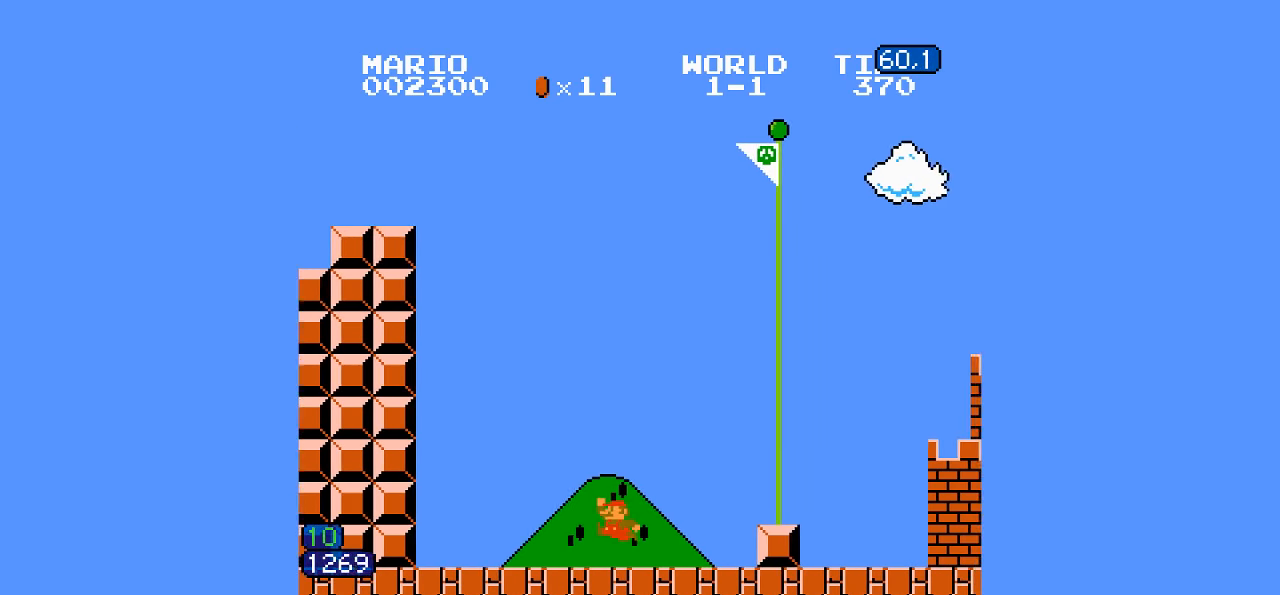
{"buttons": ["B", "DPAD_RIGHT"], "events": [[17, "DPAD_LEFT", "down"], [17, "DPAD_RIGHT", "up"], [100, "DPAD_LEFT", "up"], [100, "DPAD_RIGHT", "down"], [350, "DPAD_RIGHT", "up"], [400, "A", "down"], [417, "A", "up"], [434, "DPAD_RIGHT", "down"]]}
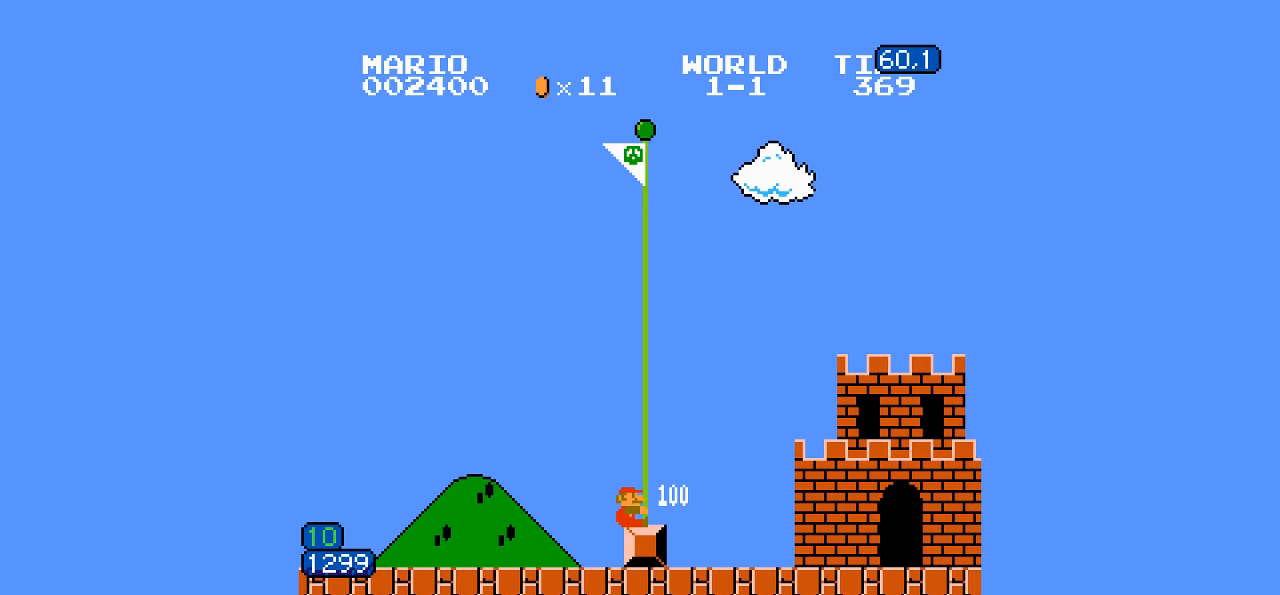
{"buttons": ["B", "DPAD_RIGHT"], "events": []}
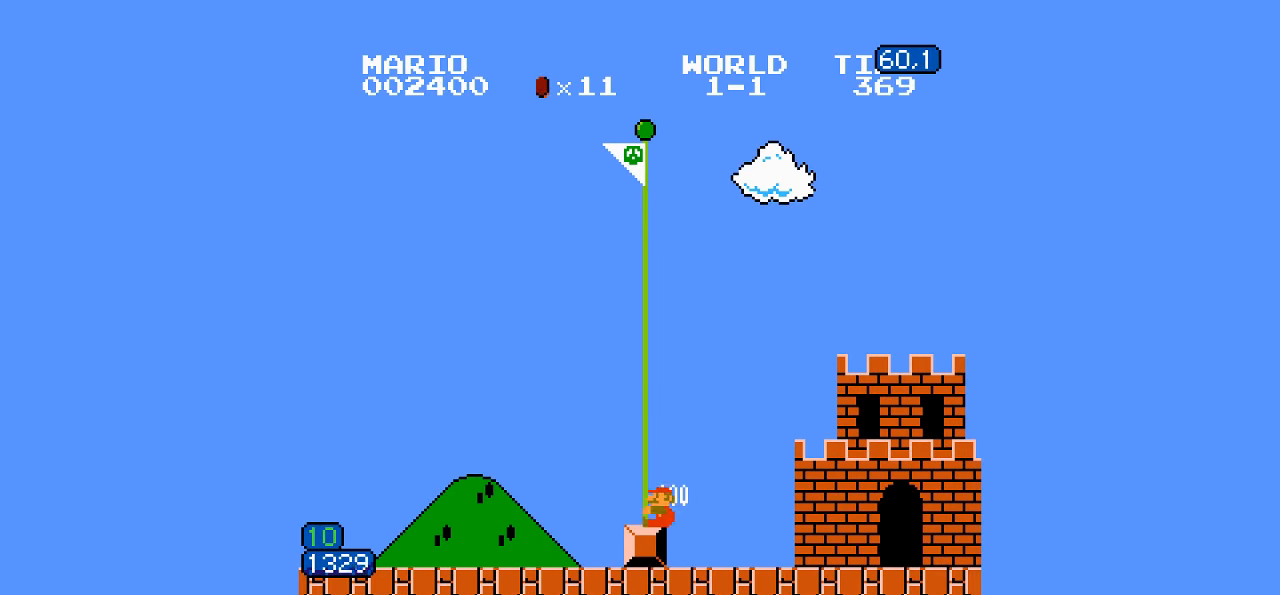
{"buttons": [], "events": [[417, "B", "up"], [417, "DPAD_RIGHT", "up"]]}
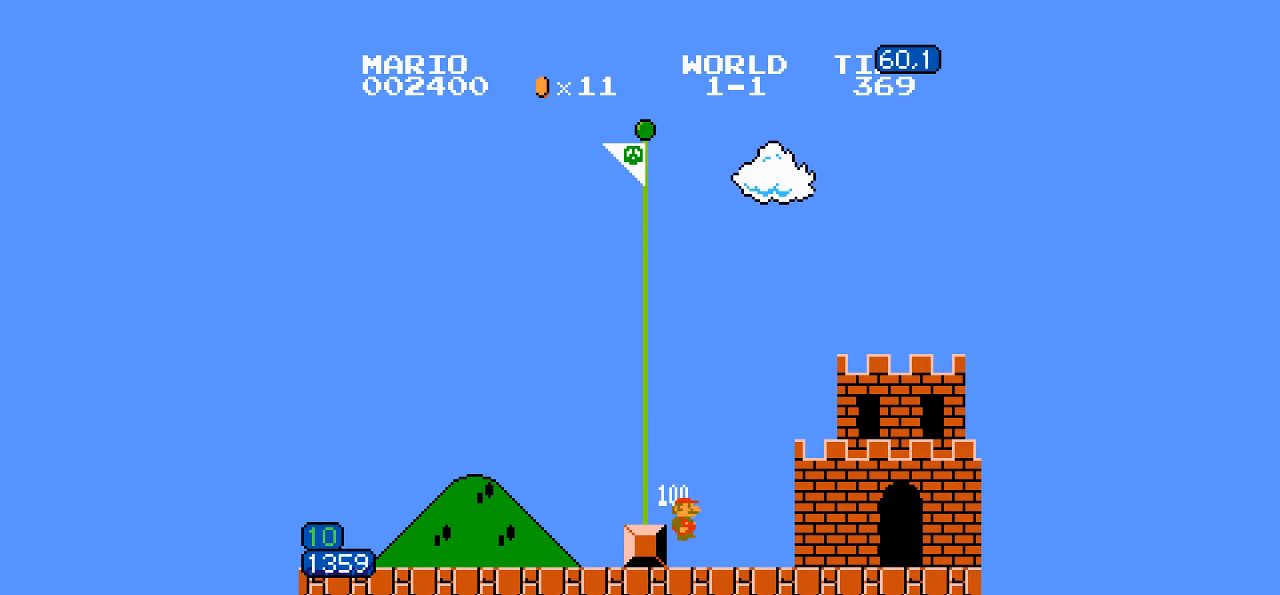
{"buttons": [], "events": []}
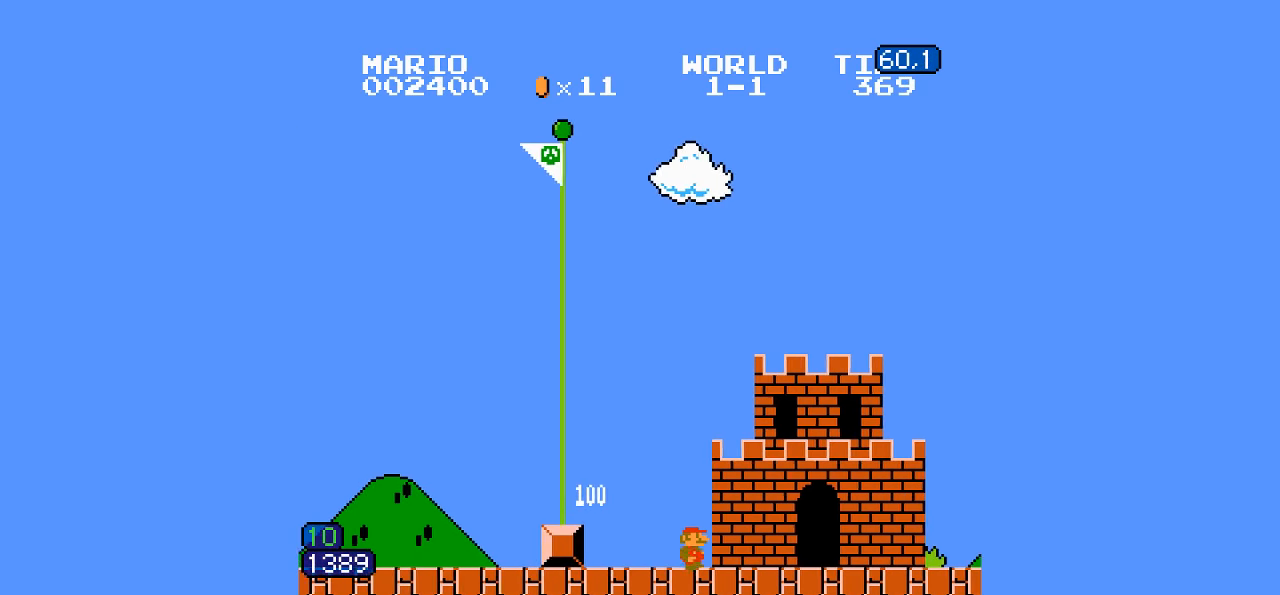
{"buttons": [], "events": []}
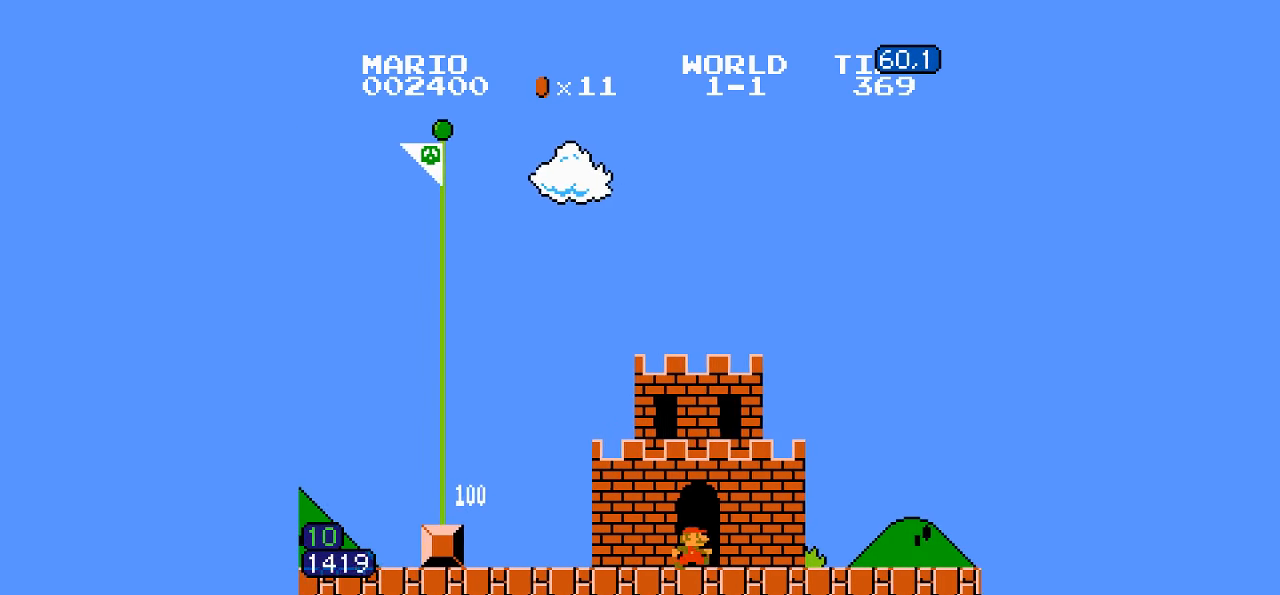
{"buttons": [], "events": []}